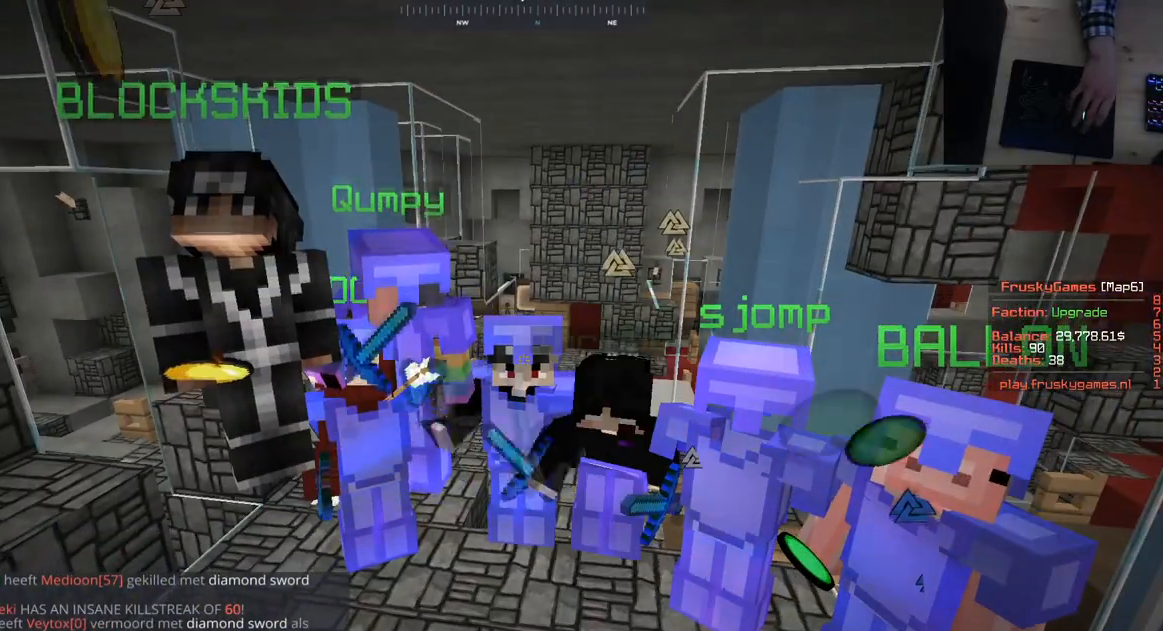
Gameplay with keyboard and mouse; each line is a JSON object with the keys and mouse buttons held at the frame after it. "events" lists presses ("down") and releases ("up") of "a", "d", "s", "space", "w", "mouse_left" and "mouse_right" between this image and that frame as [ms after this image, input, new state], when the widget could be followed in between. "mouse_left", "mouse_right" = the "left", "right" buttons of the "mouse" list. No other keys are recorded. Fast repeated clicks can show as one long hold. Mouse movement is not recorded.
{"keys": [], "mouse": ["left", "right"], "events": [[100, "mouse_left", "up"], [267, "mouse_left", "down"]]}
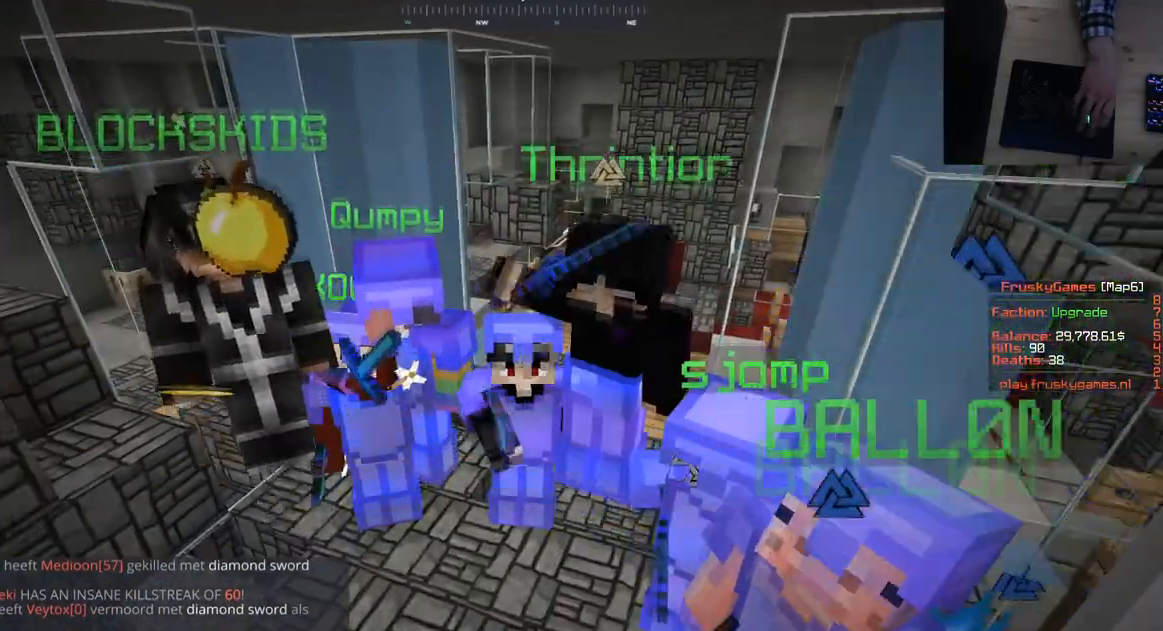
{"keys": [], "mouse": ["left", "right"], "events": []}
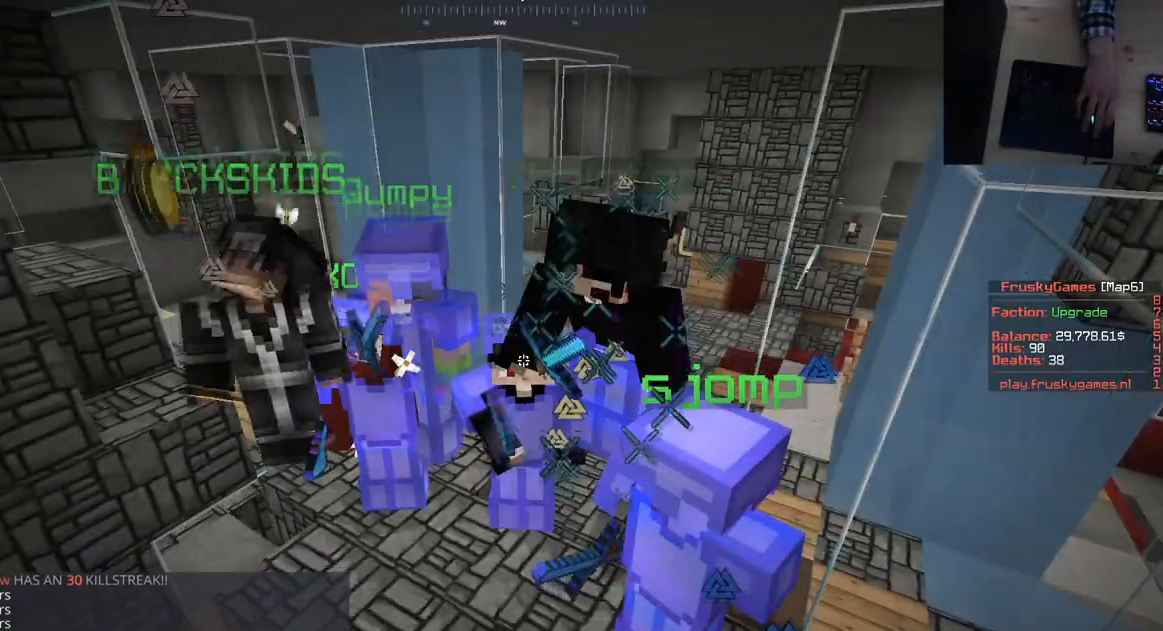
{"keys": [], "mouse": ["left"], "events": [[367, "mouse_left", "up"], [434, "mouse_left", "down"], [450, "mouse_right", "up"]]}
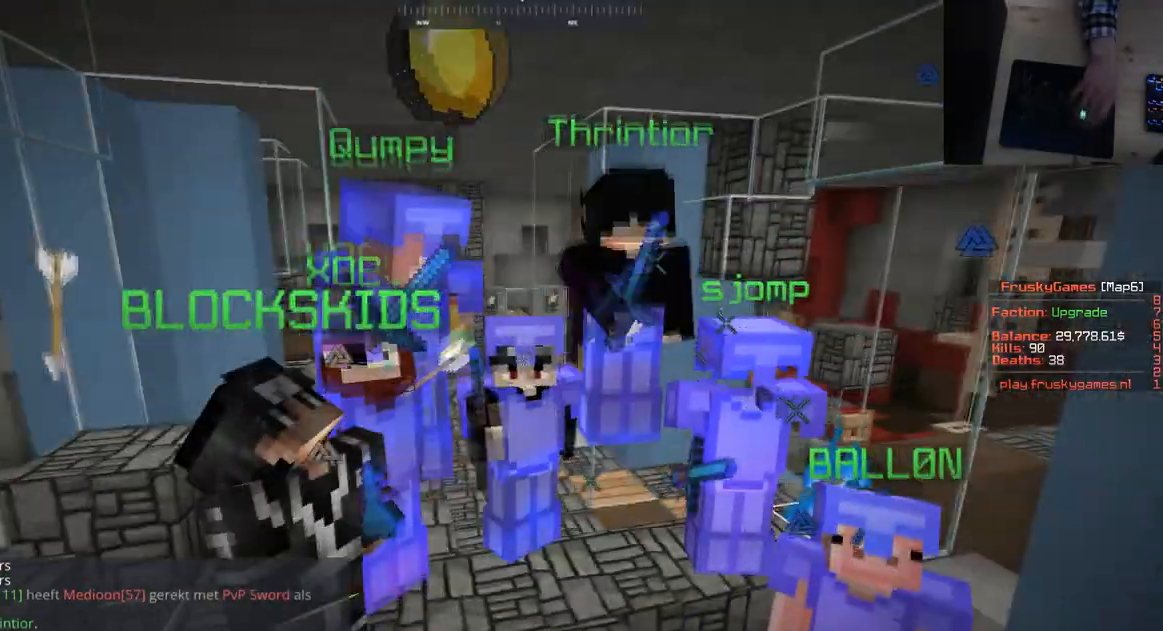
{"keys": [], "mouse": [], "events": [[401, "mouse_left", "up"]]}
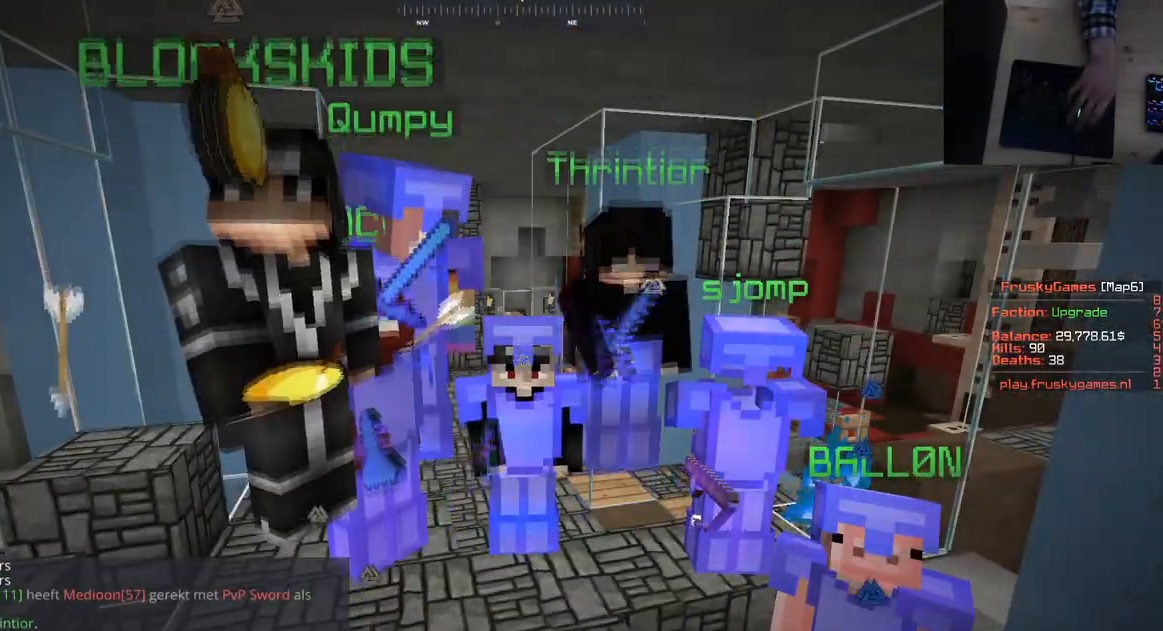
{"keys": [], "mouse": ["left", "right"], "events": [[117, "mouse_right", "down"], [217, "mouse_left", "down"]]}
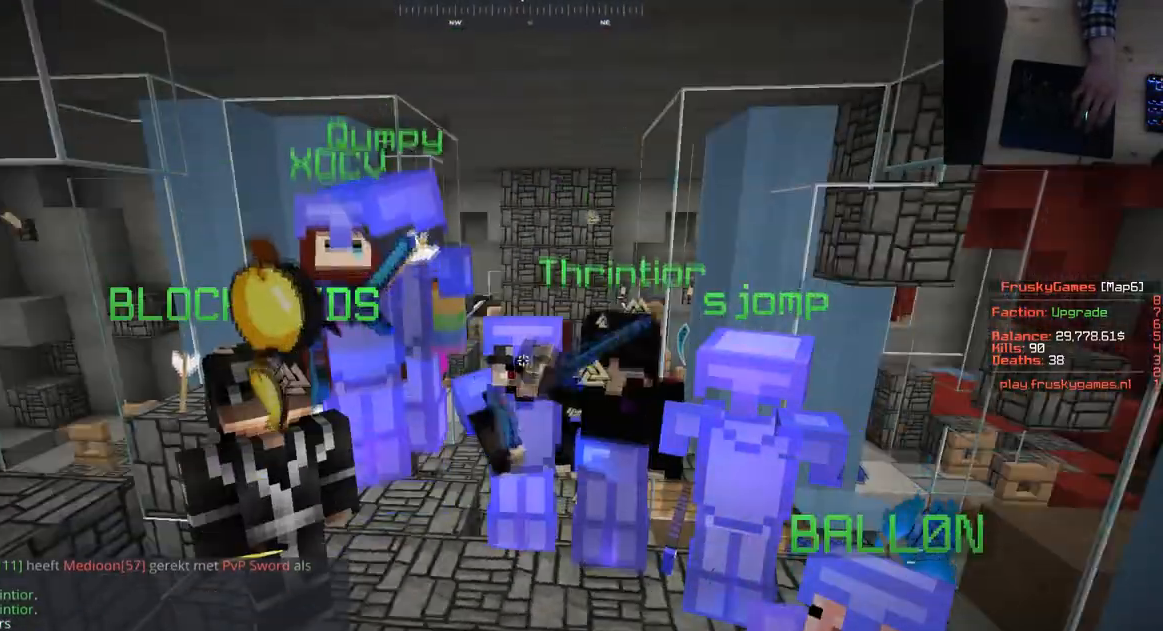
{"keys": [], "mouse": ["right"], "events": [[234, "mouse_left", "up"]]}
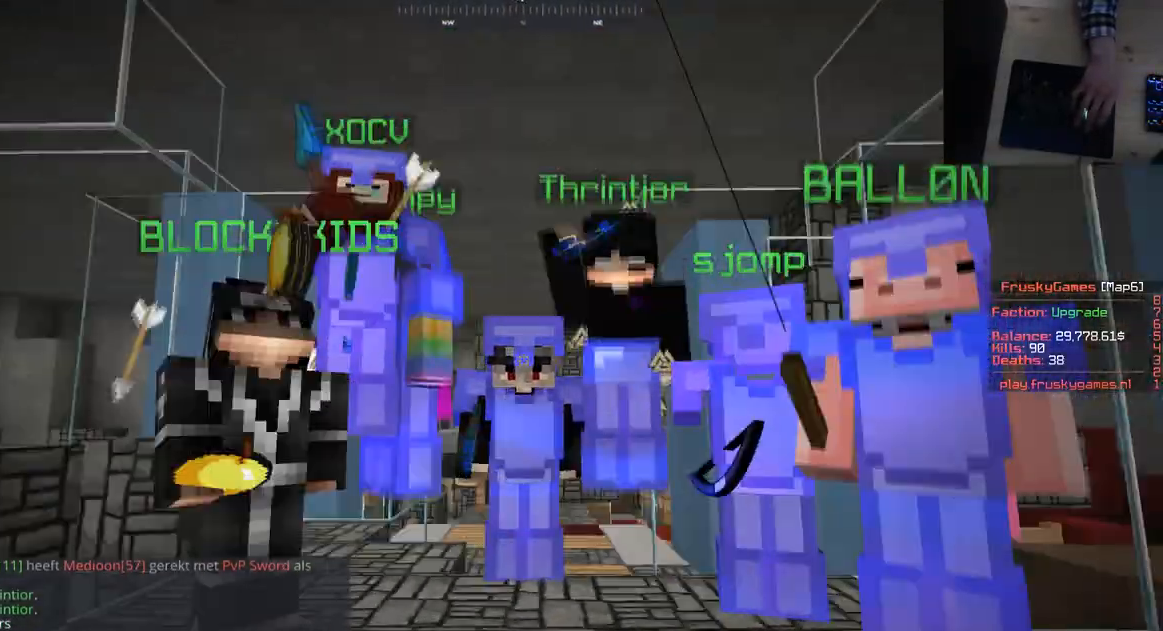
{"keys": [], "mouse": ["right"], "events": []}
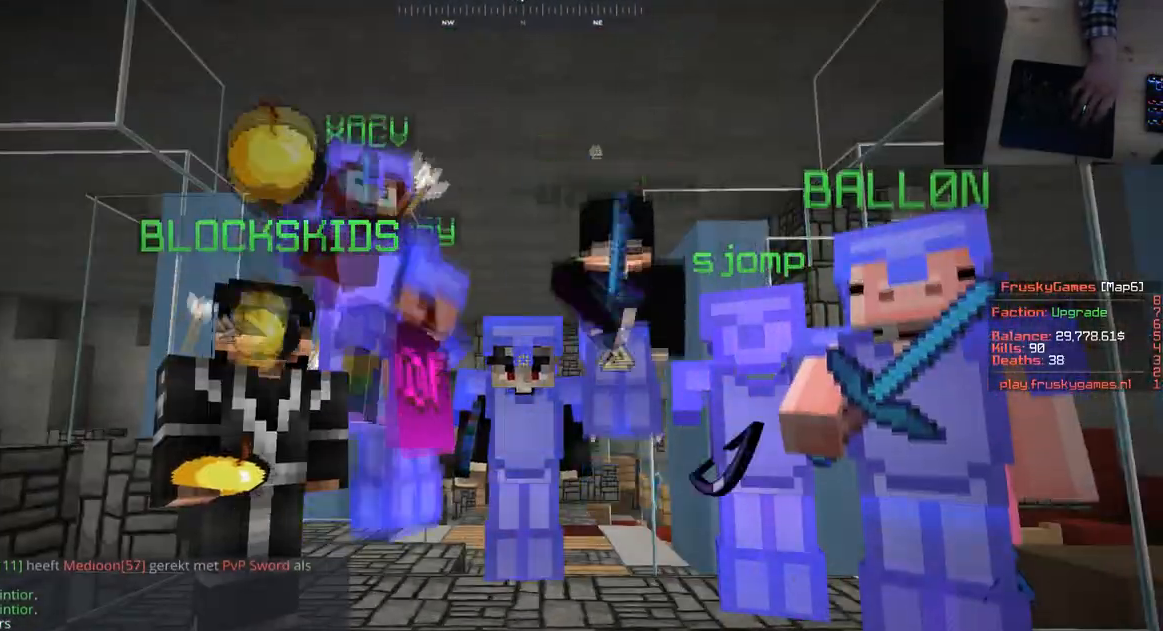
{"keys": [], "mouse": ["left", "right"], "events": [[17, "mouse_left", "down"]]}
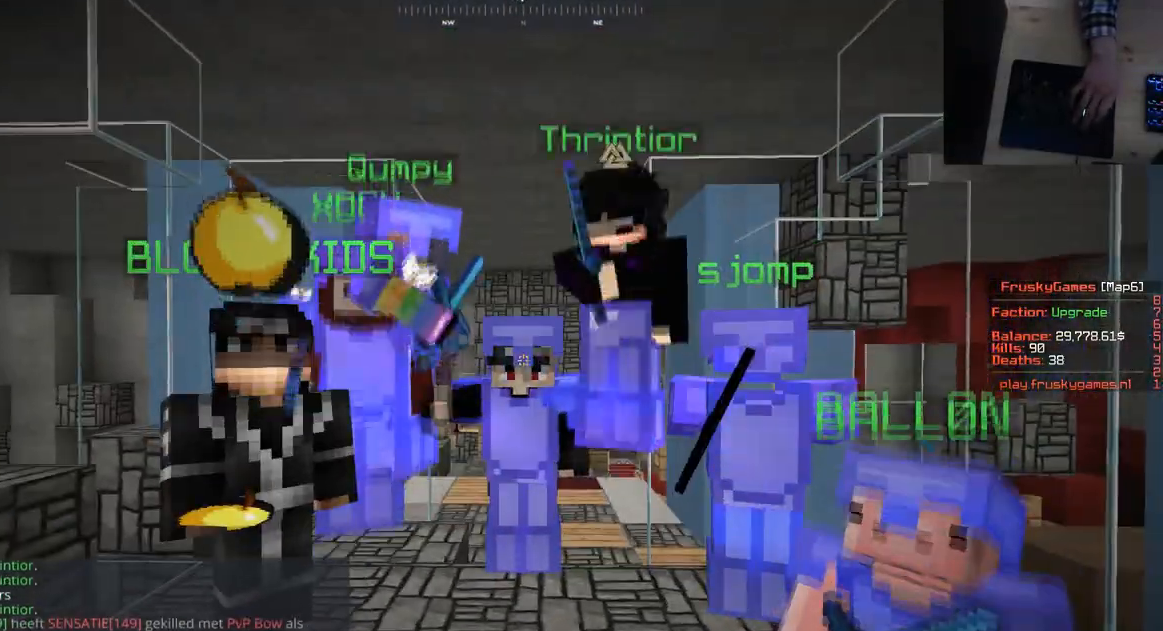
{"keys": [], "mouse": ["left", "right"], "events": []}
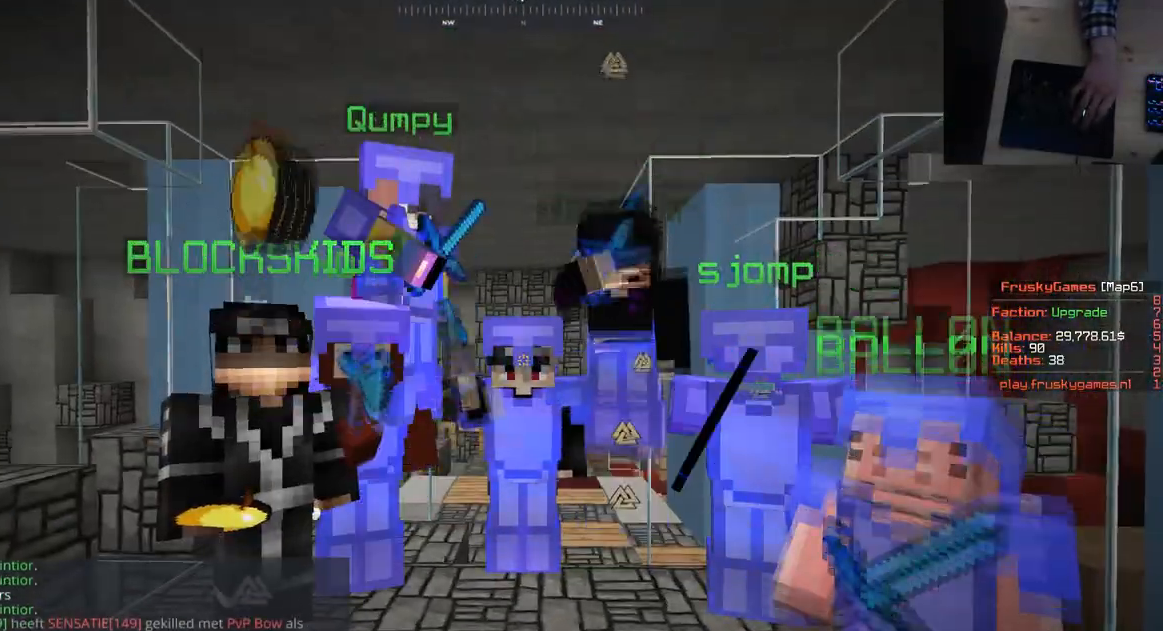
{"keys": [], "mouse": ["left", "right"], "events": []}
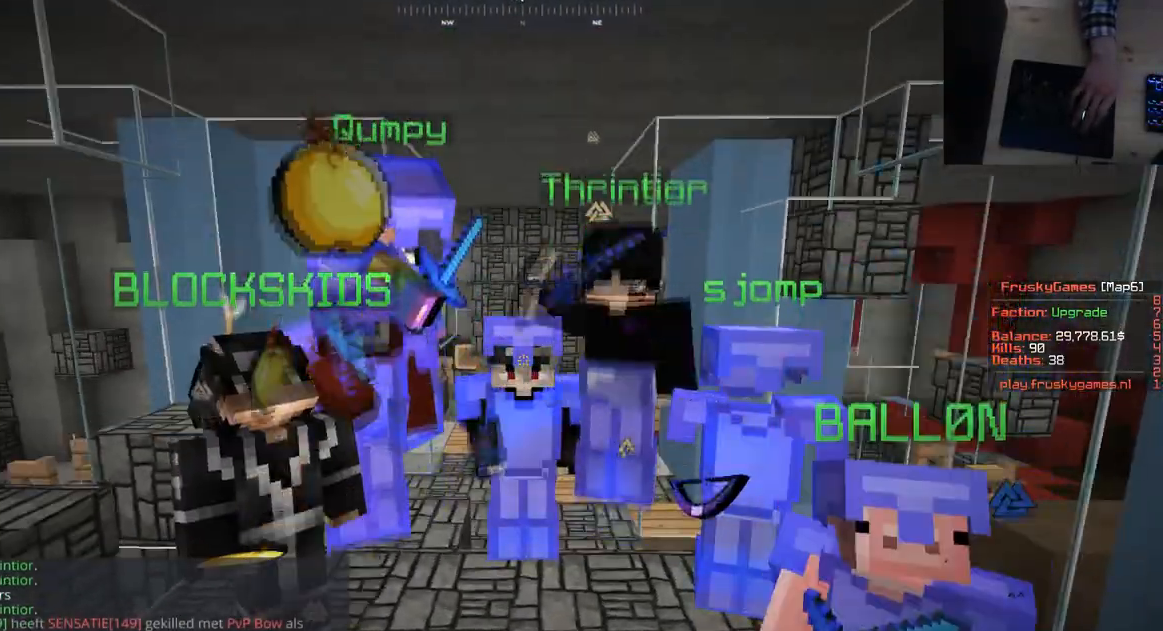
{"keys": [], "mouse": ["left", "right"], "events": []}
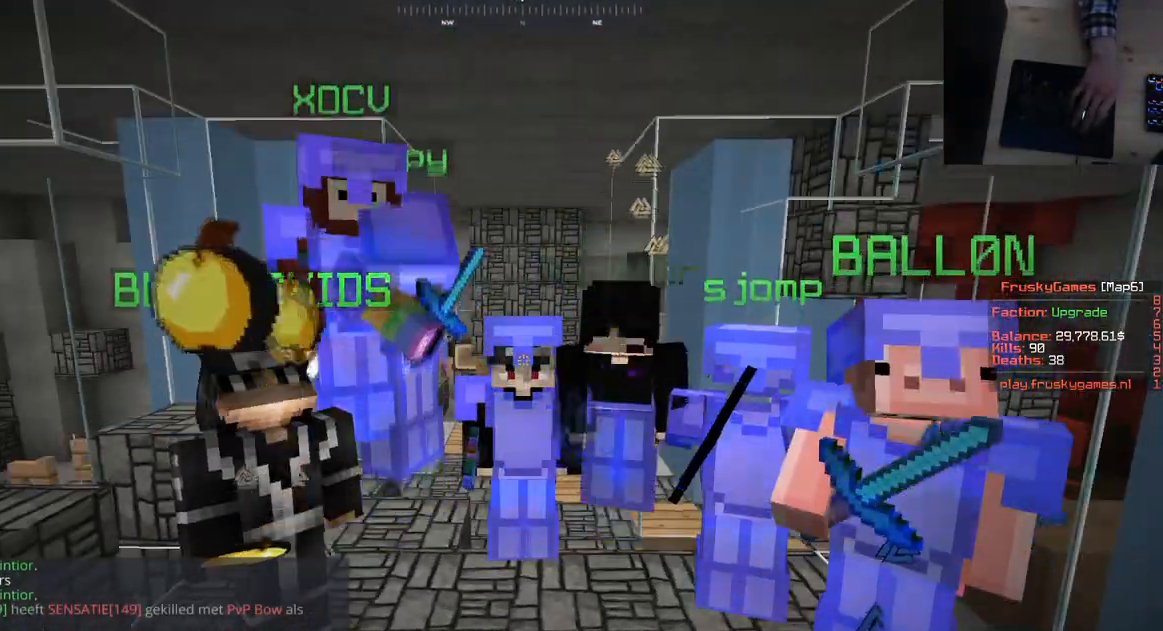
{"keys": [], "mouse": ["left", "right"], "events": []}
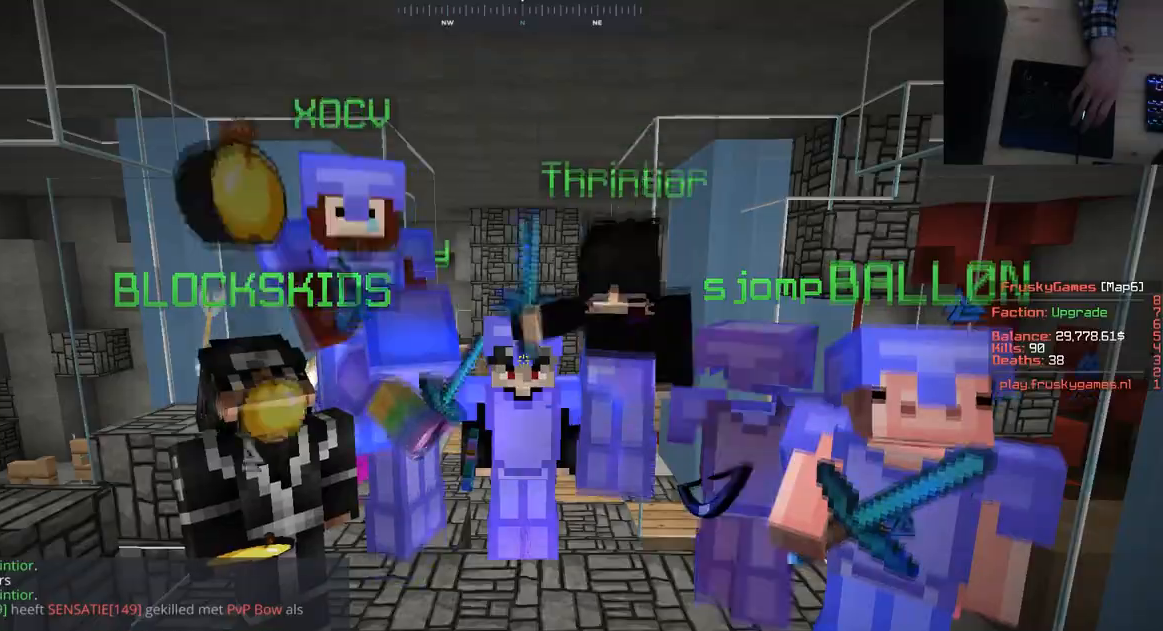
{"keys": [], "mouse": ["right"], "events": [[150, "mouse_left", "up"]]}
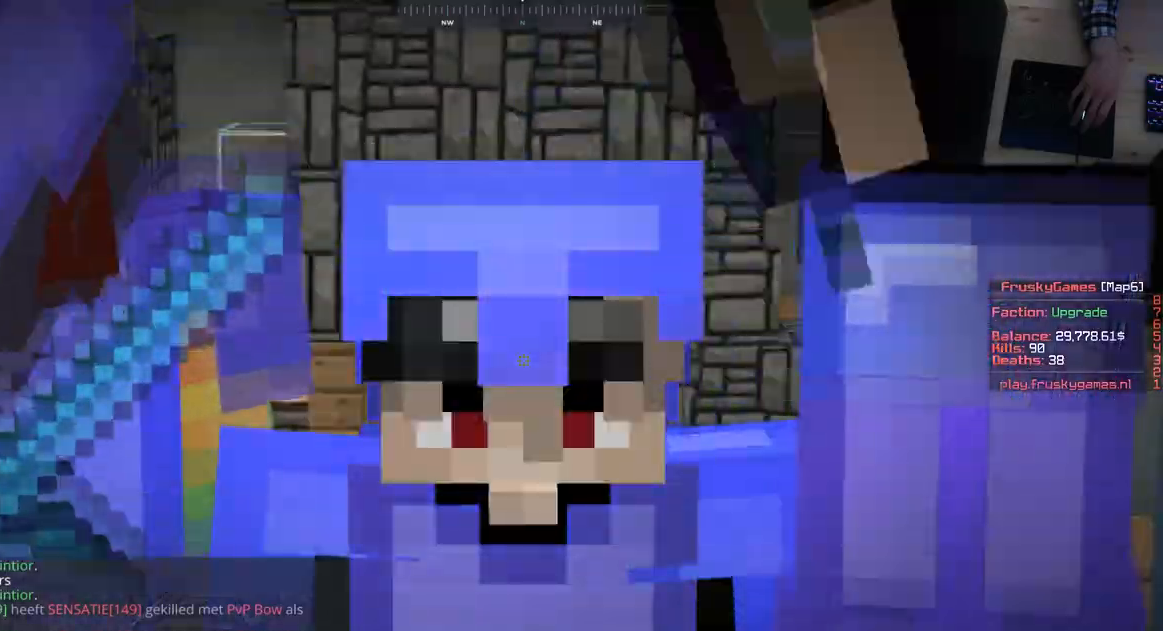
{"keys": [], "mouse": ["left", "right"], "events": [[67, "mouse_left", "down"]]}
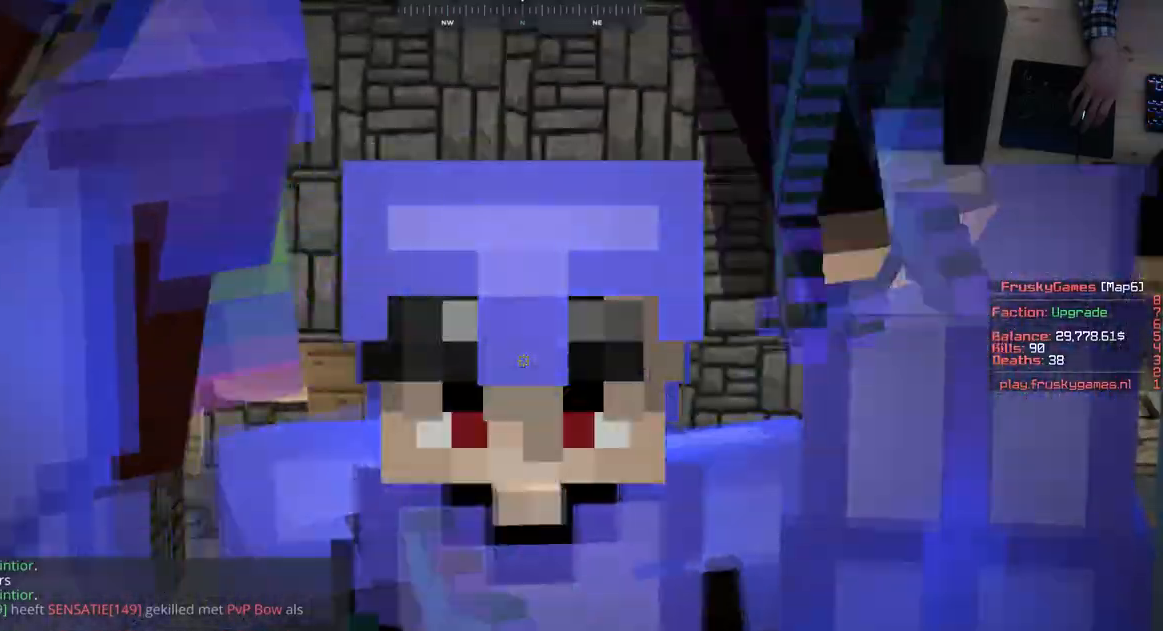
{"keys": ["w"], "mouse": ["right"], "events": [[150, "mouse_left", "up"], [434, "w", "down"]]}
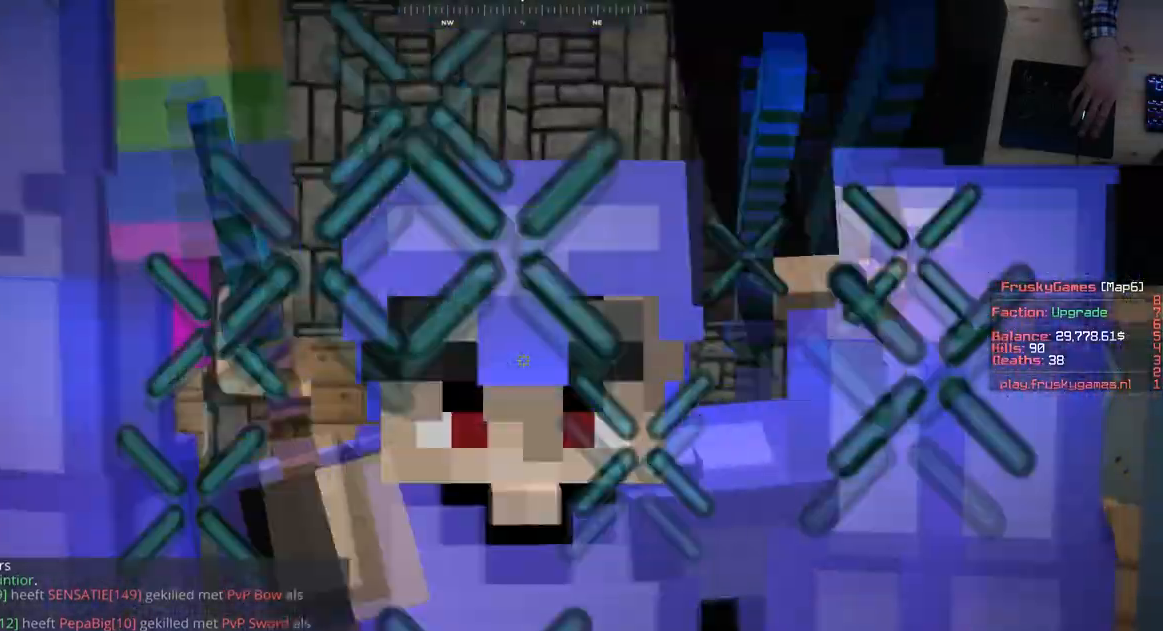
{"keys": ["w"], "mouse": ["left", "right"], "events": [[67, "mouse_left", "down"], [201, "mouse_left", "up"], [367, "mouse_left", "down"]]}
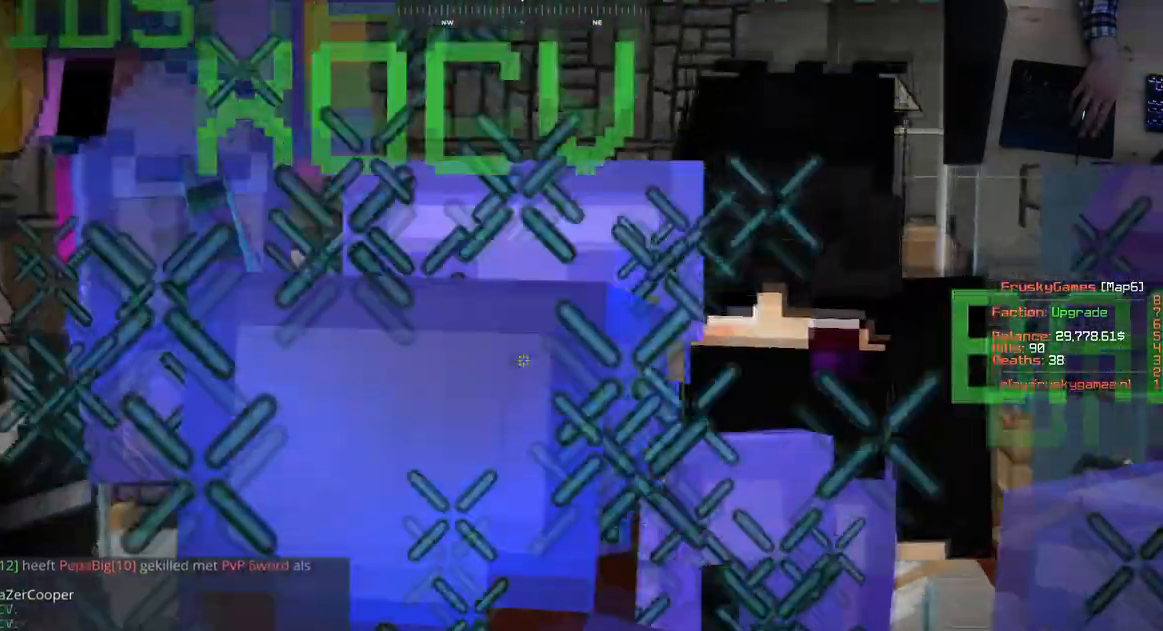
{"keys": ["w"], "mouse": ["left", "right"], "events": [[100, "mouse_left", "up"], [217, "mouse_left", "down"], [350, "mouse_left", "up"], [500, "mouse_left", "down"]]}
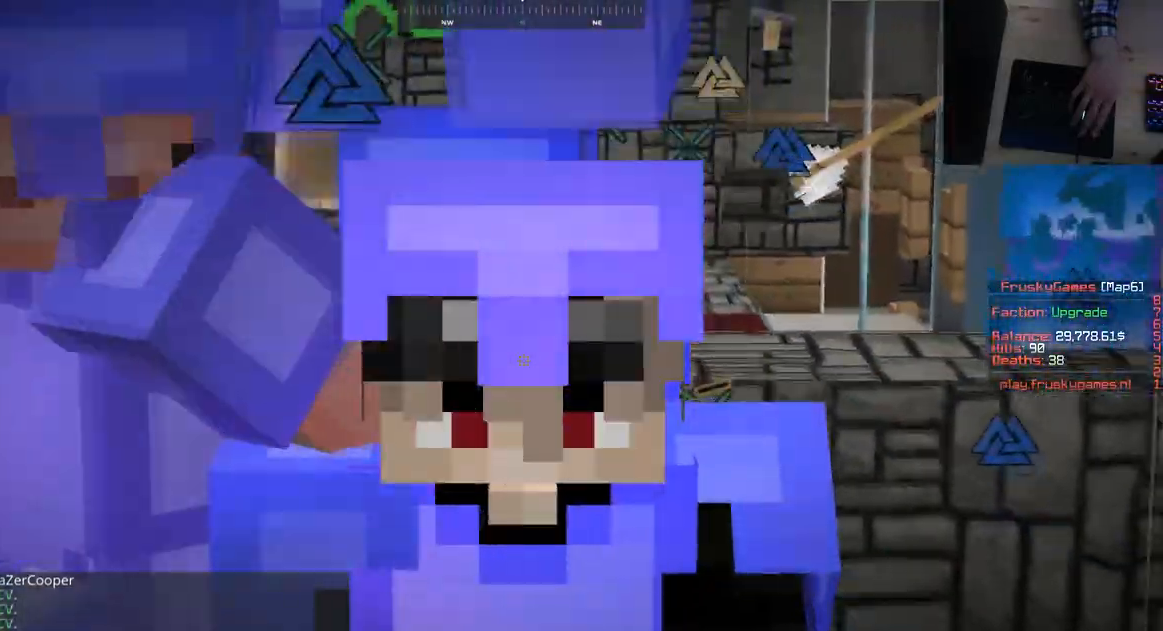
{"keys": ["w"], "mouse": ["right"], "events": [[501, "mouse_left", "up"]]}
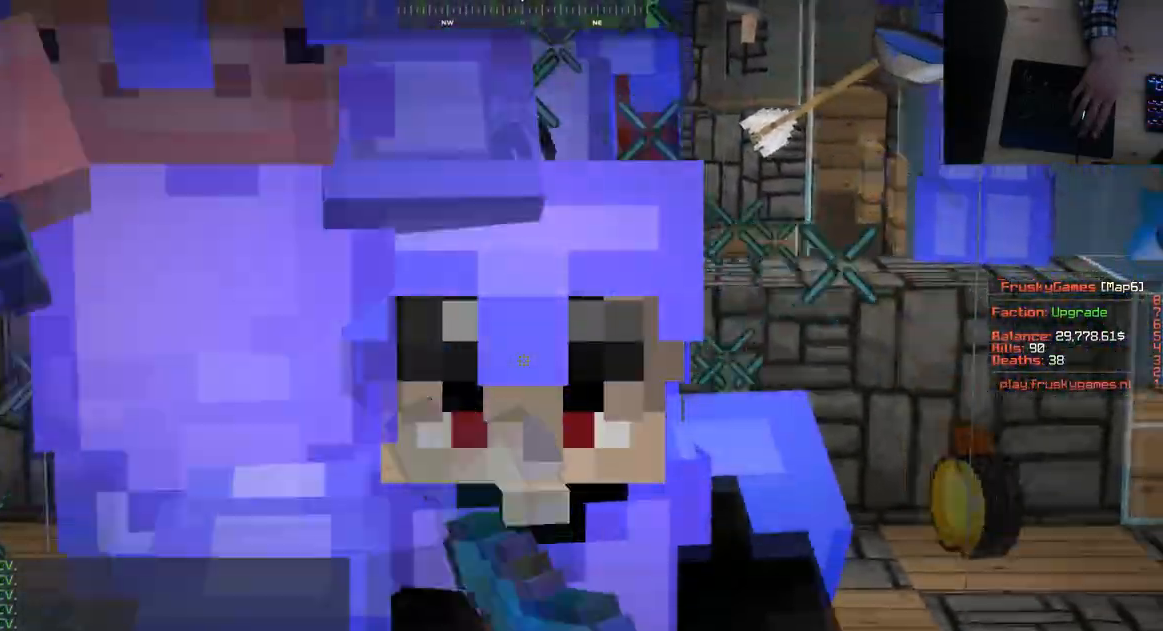
{"keys": ["w"], "mouse": [], "events": [[234, "mouse_right", "up"]]}